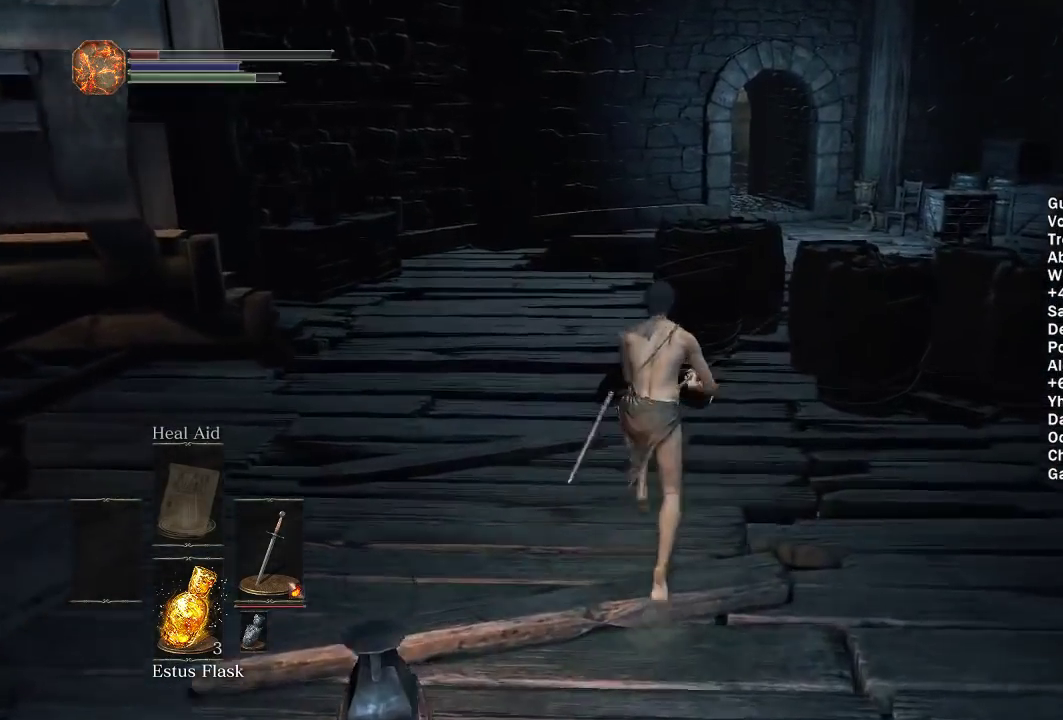
Gameplay with a controller (Xbox layout); each line is a JSON object with the inputs held at the frame after it. "events" lists button and stick changes between this image and that frame as [ms after this image, input, new state], when the widget could be followed in between. Not read: START.
{"buttons": ["B"], "left_stick": "up", "right_stick": "center", "events": []}
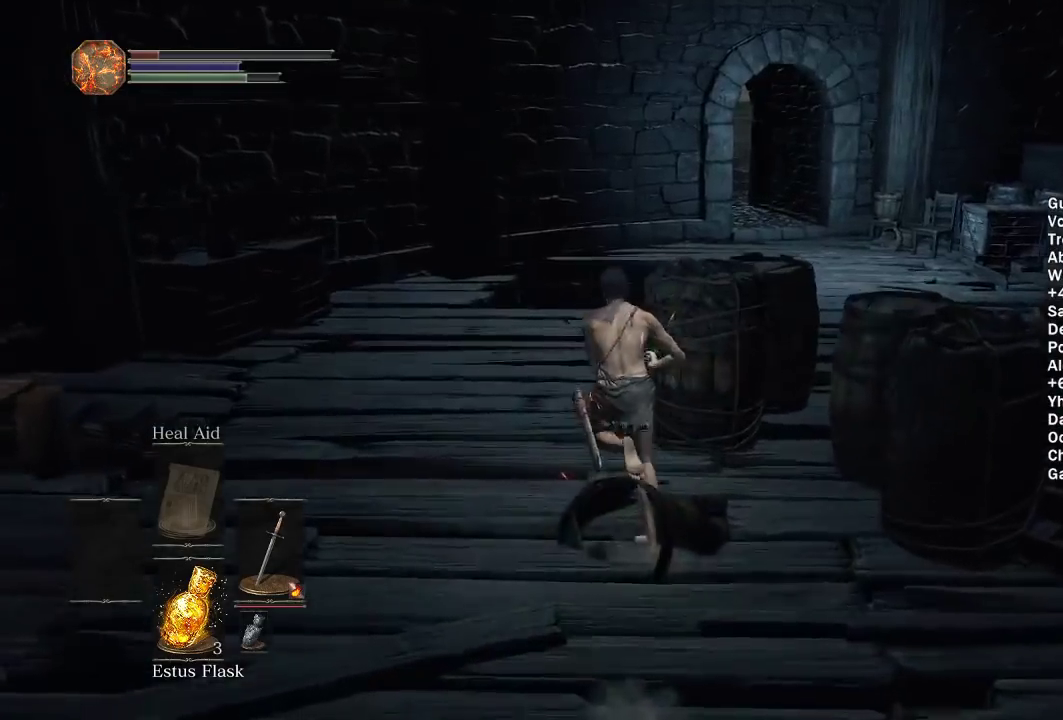
{"buttons": ["B"], "left_stick": "up", "right_stick": "center", "events": []}
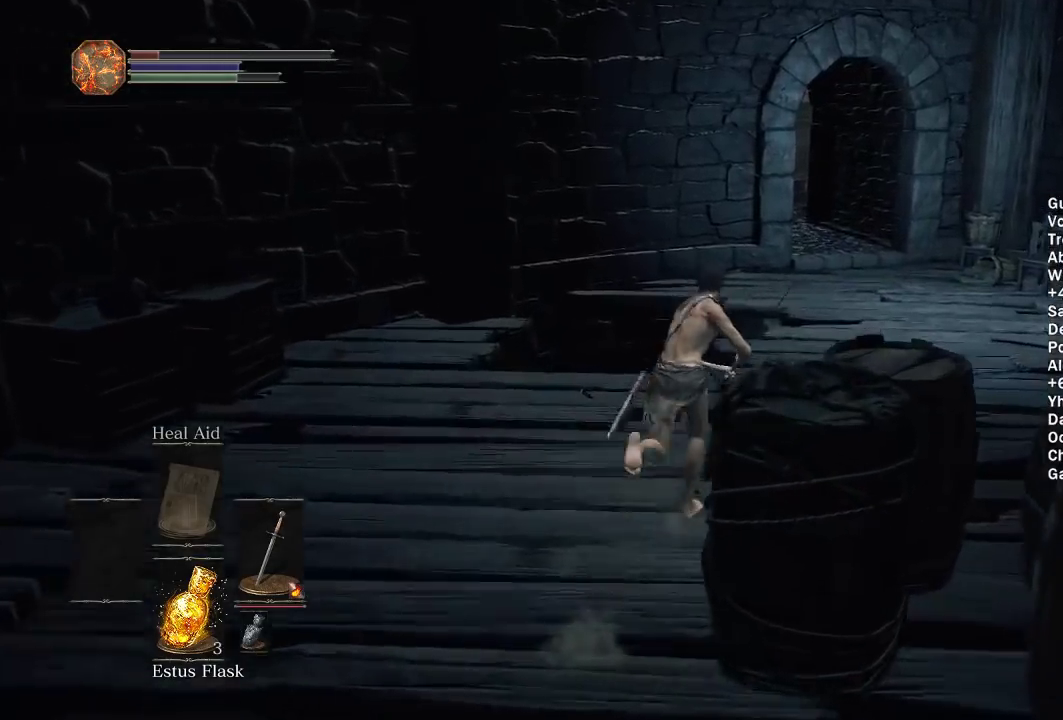
{"buttons": ["B"], "left_stick": "up", "right_stick": "center", "events": []}
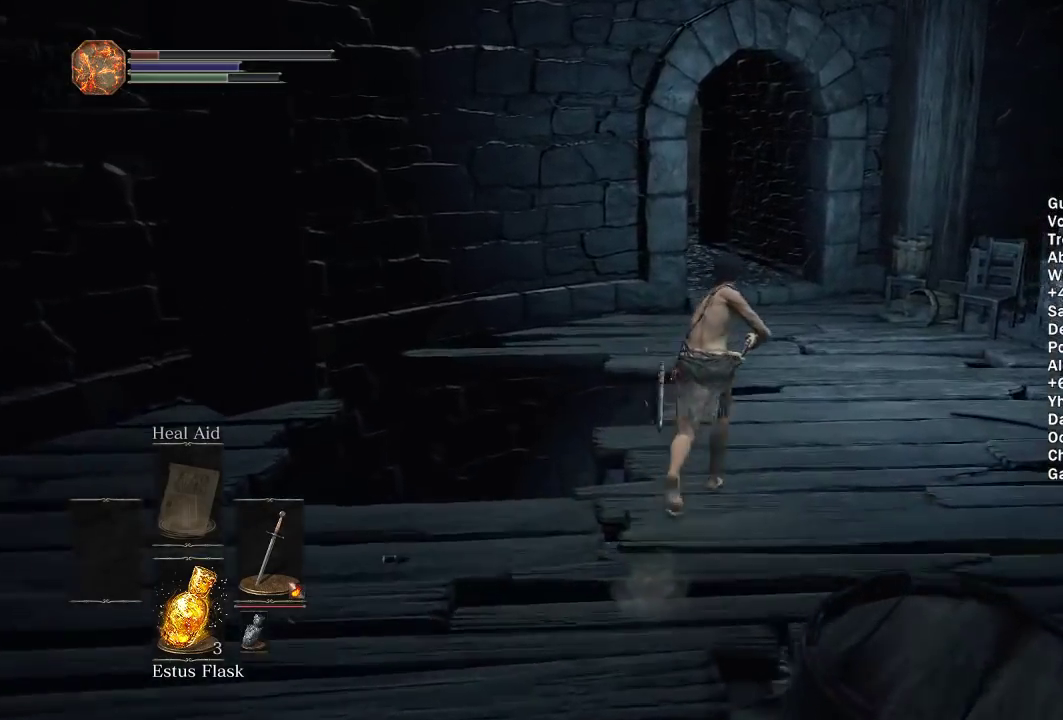
{"buttons": ["B"], "left_stick": "up", "right_stick": "down-left", "events": [[300, "right_stick", "down-left"]]}
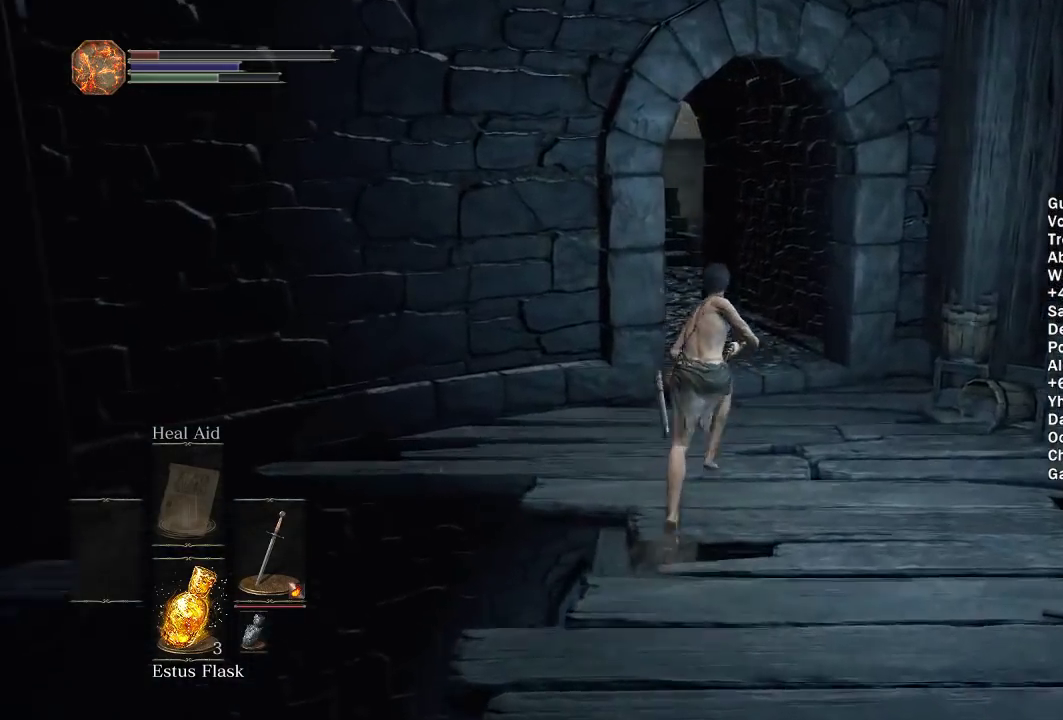
{"buttons": ["B"], "left_stick": "up", "right_stick": "down-left", "events": []}
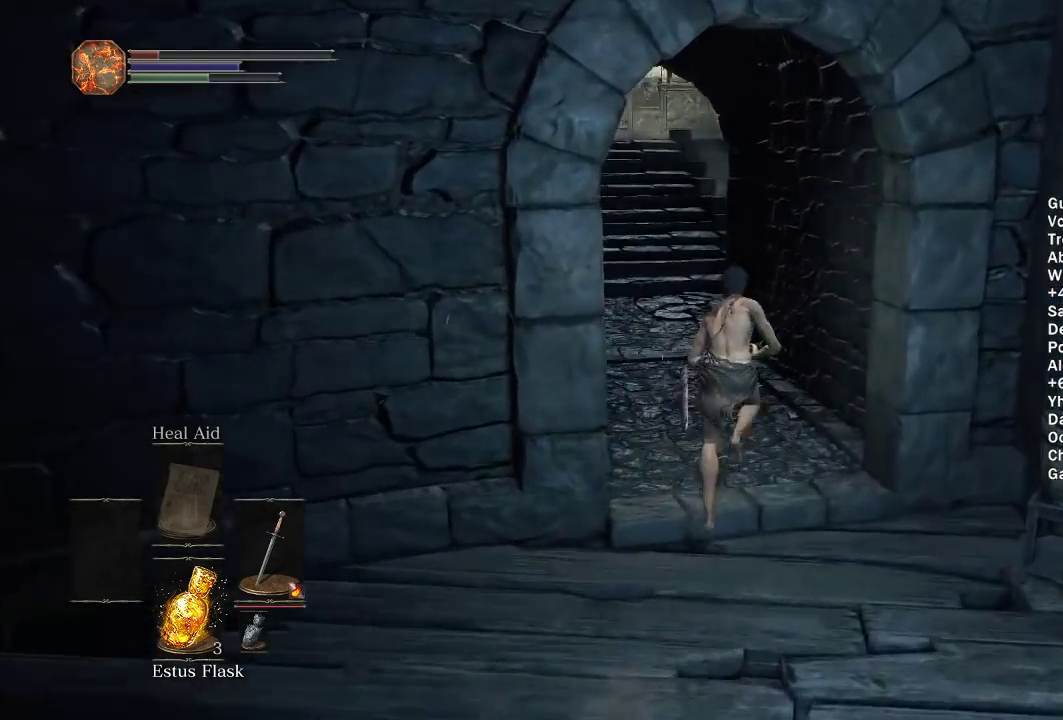
{"buttons": ["B"], "left_stick": "up", "right_stick": "center", "events": [[100, "right_stick", "center"]]}
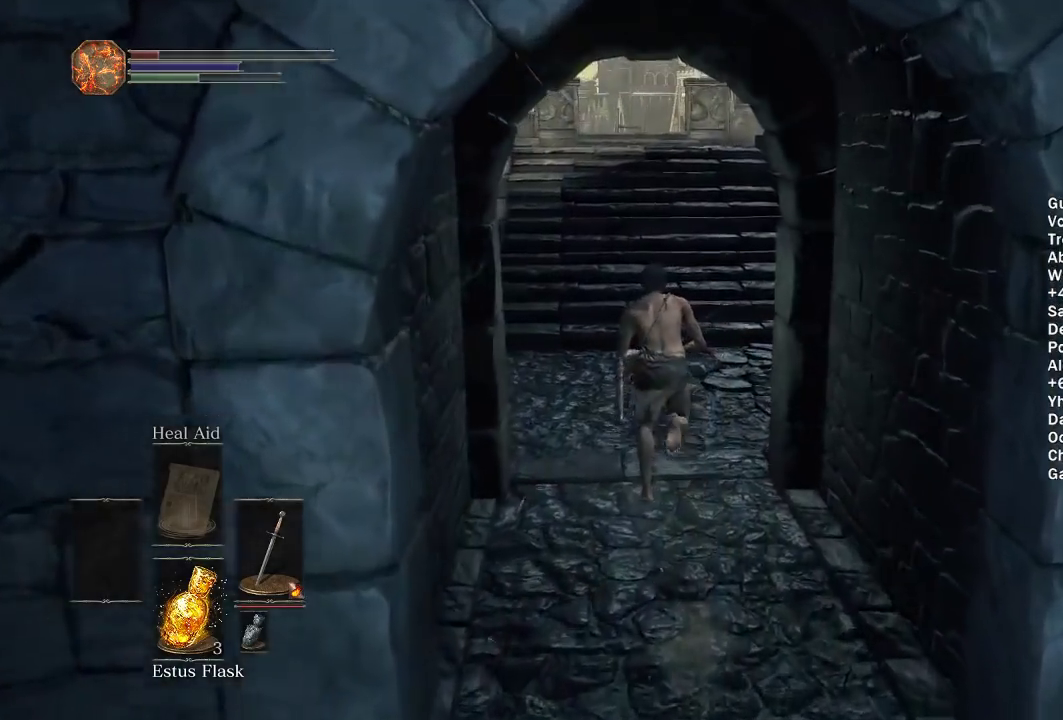
{"buttons": ["B"], "left_stick": "up", "right_stick": "center", "events": []}
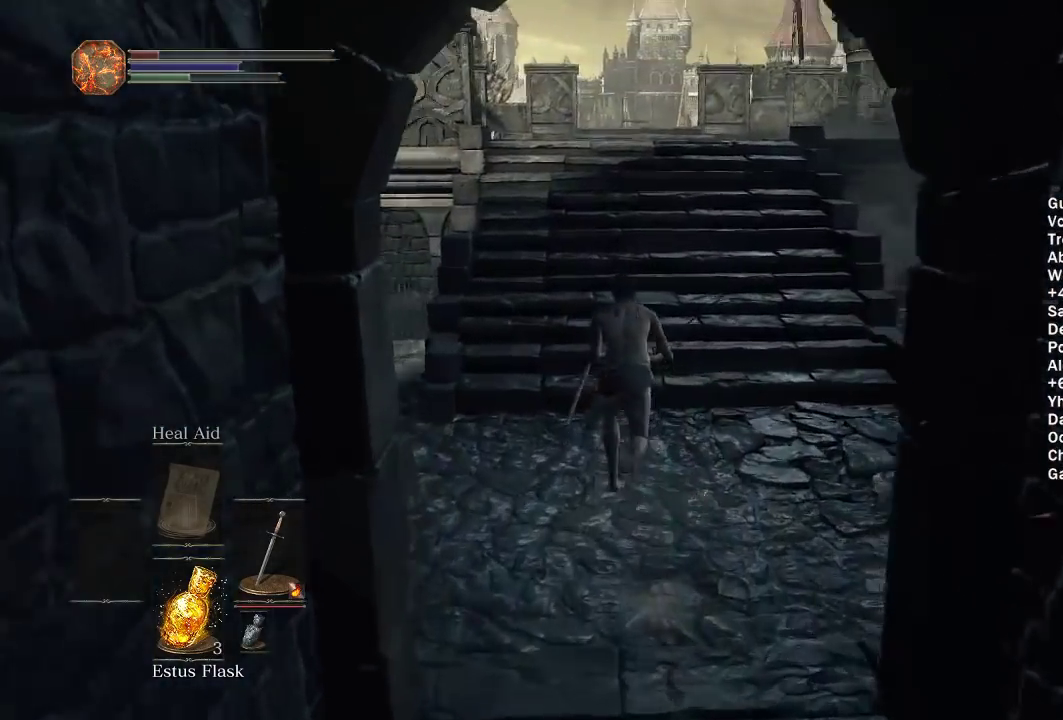
{"buttons": ["B"], "left_stick": "up", "right_stick": "center", "events": []}
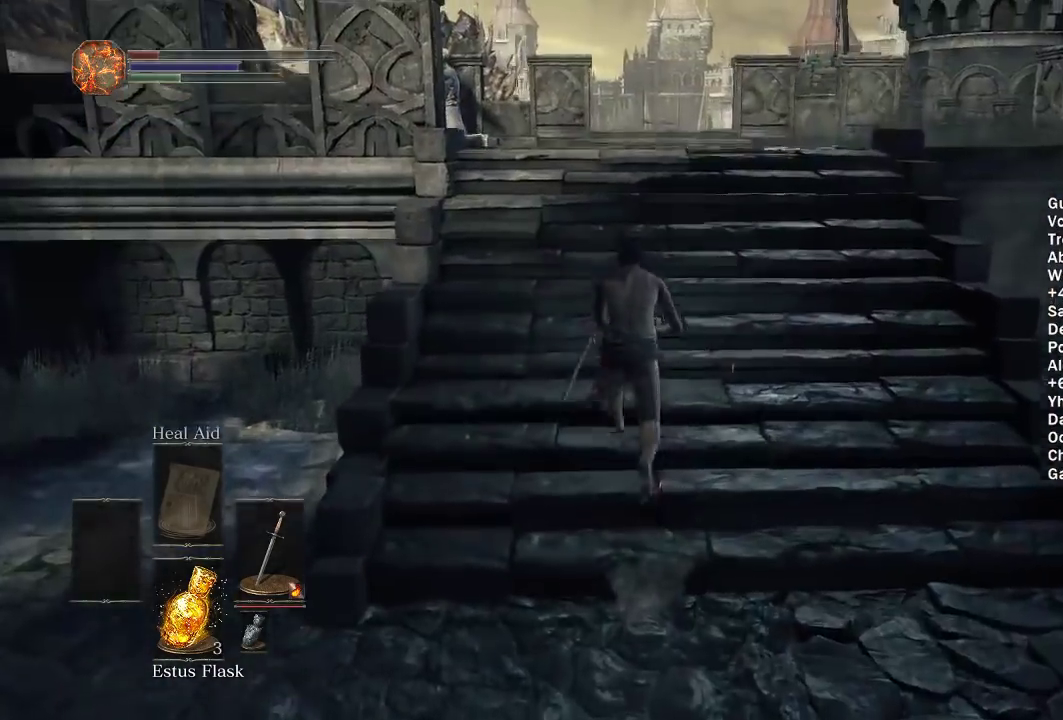
{"buttons": ["B"], "left_stick": "up", "right_stick": "center", "events": []}
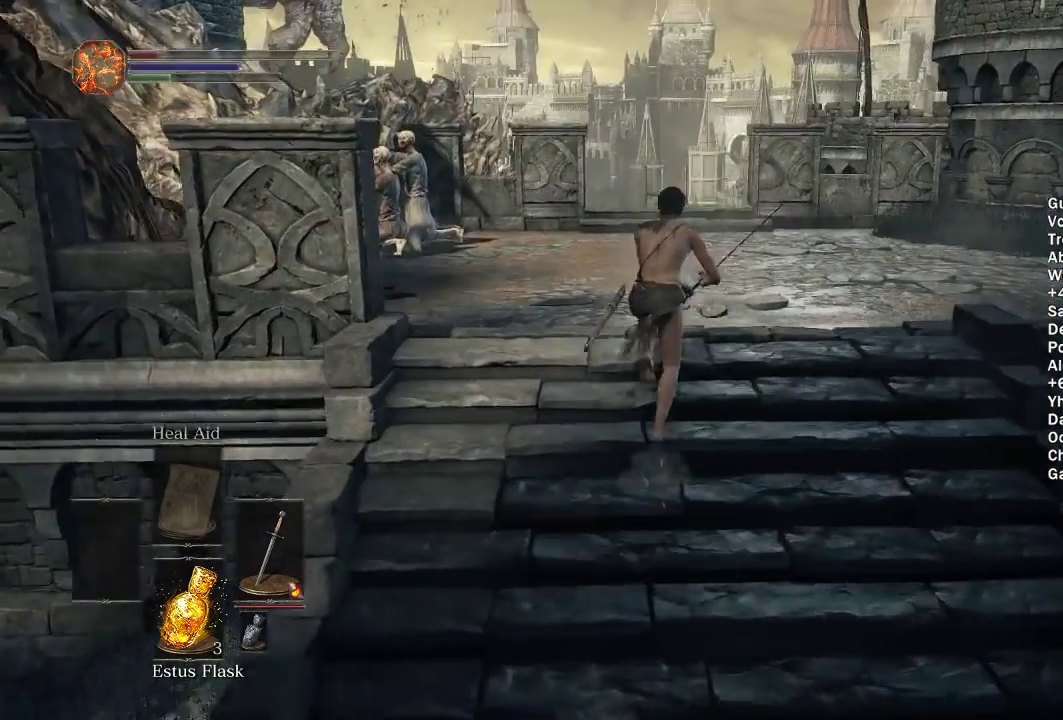
{"buttons": ["B"], "left_stick": "up", "right_stick": "center", "events": [[217, "right_stick", "down"], [300, "right_stick", "center"]]}
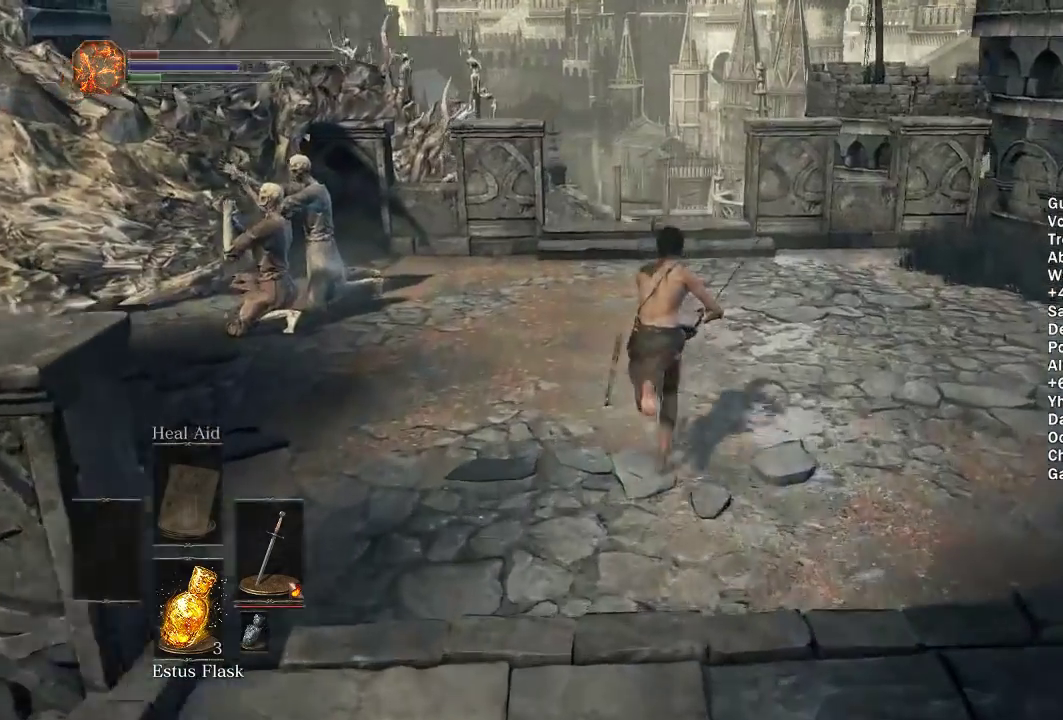
{"buttons": ["B"], "left_stick": "up", "right_stick": "center", "events": [[333, "right_stick", "down"], [450, "right_stick", "center"]]}
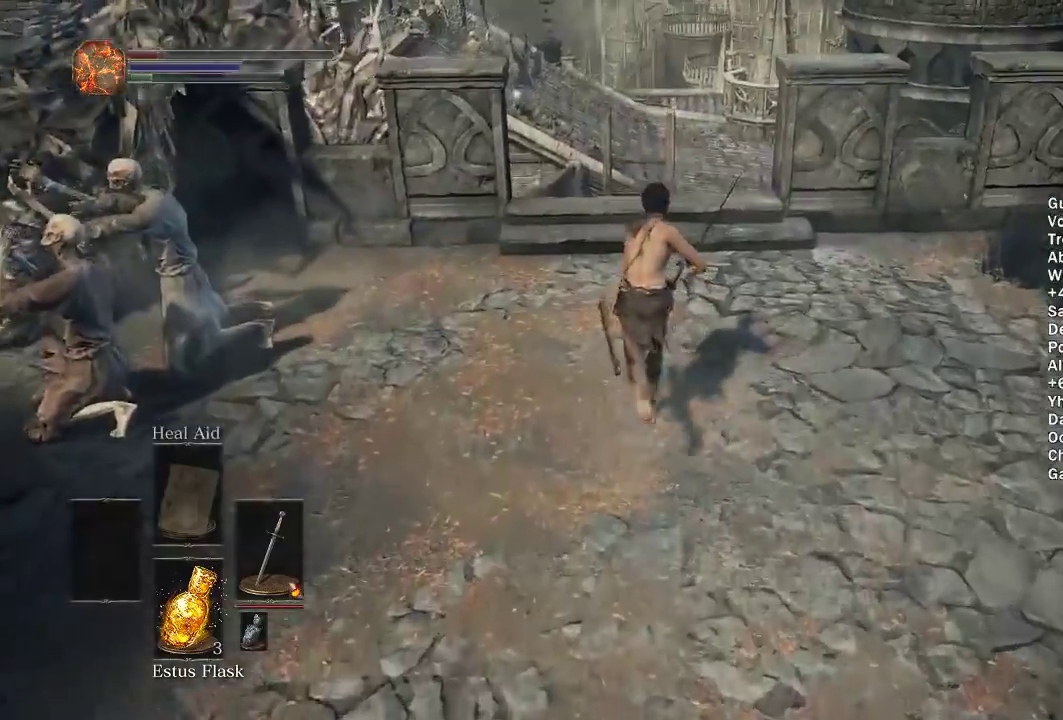
{"buttons": ["B"], "left_stick": "up", "right_stick": "center", "events": [[383, "right_stick", "down"], [467, "right_stick", "center"]]}
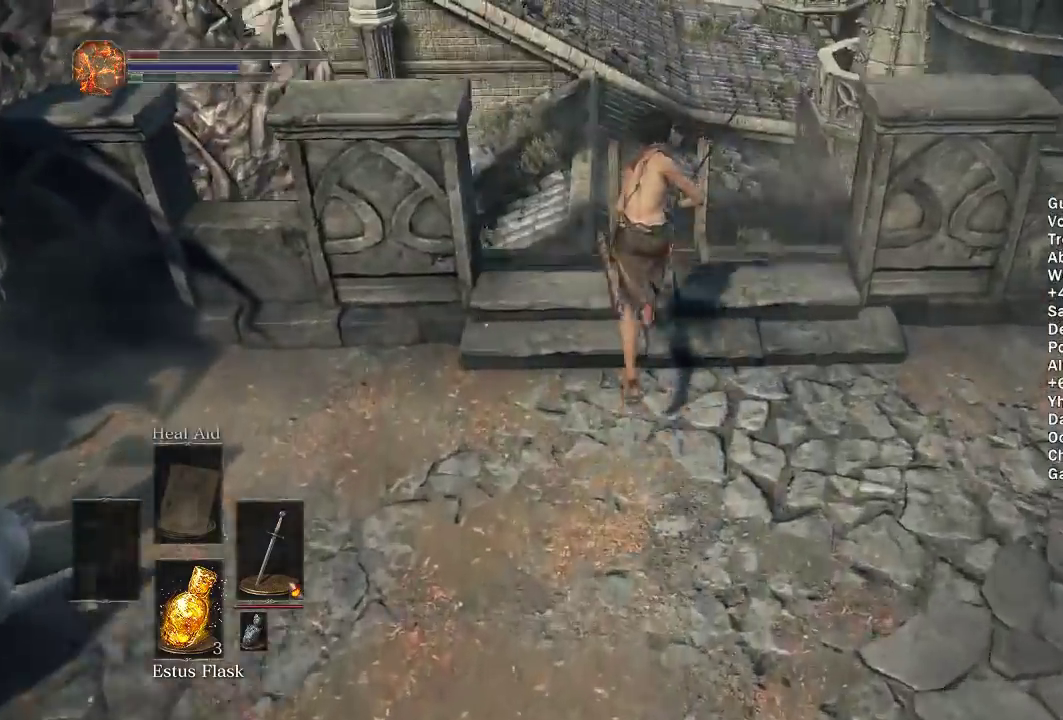
{"buttons": [], "left_stick": "up", "right_stick": "center", "events": [[483, "B", "up"]]}
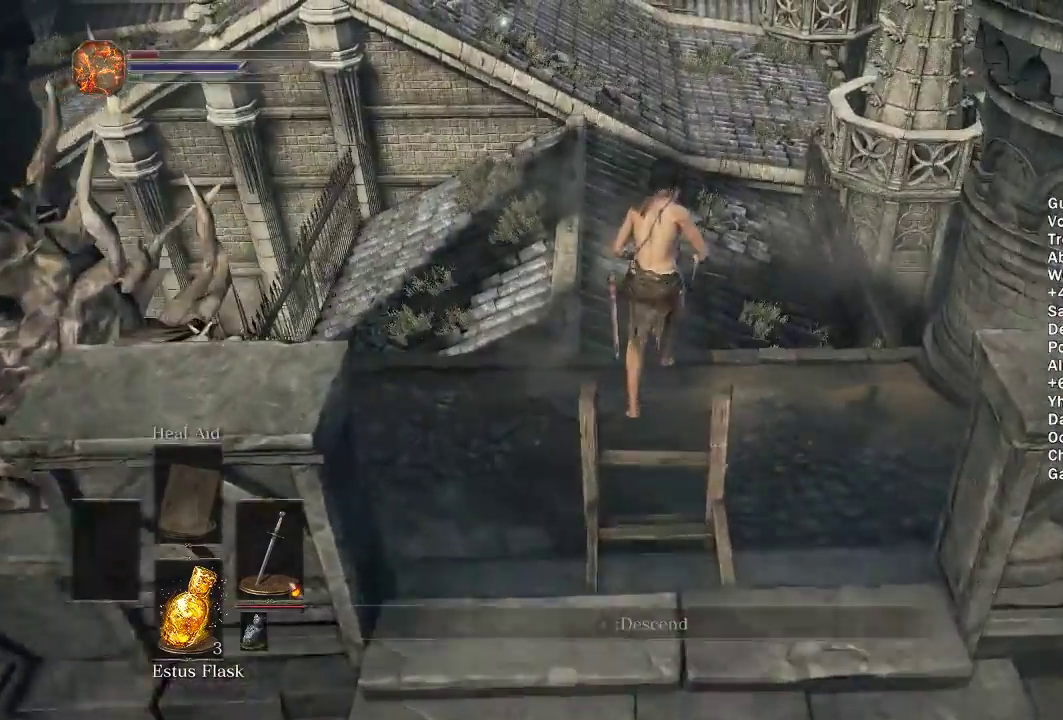
{"buttons": ["B"], "left_stick": "up", "right_stick": "center", "events": [[350, "B", "down"], [433, "B", "up"], [500, "B", "down"]]}
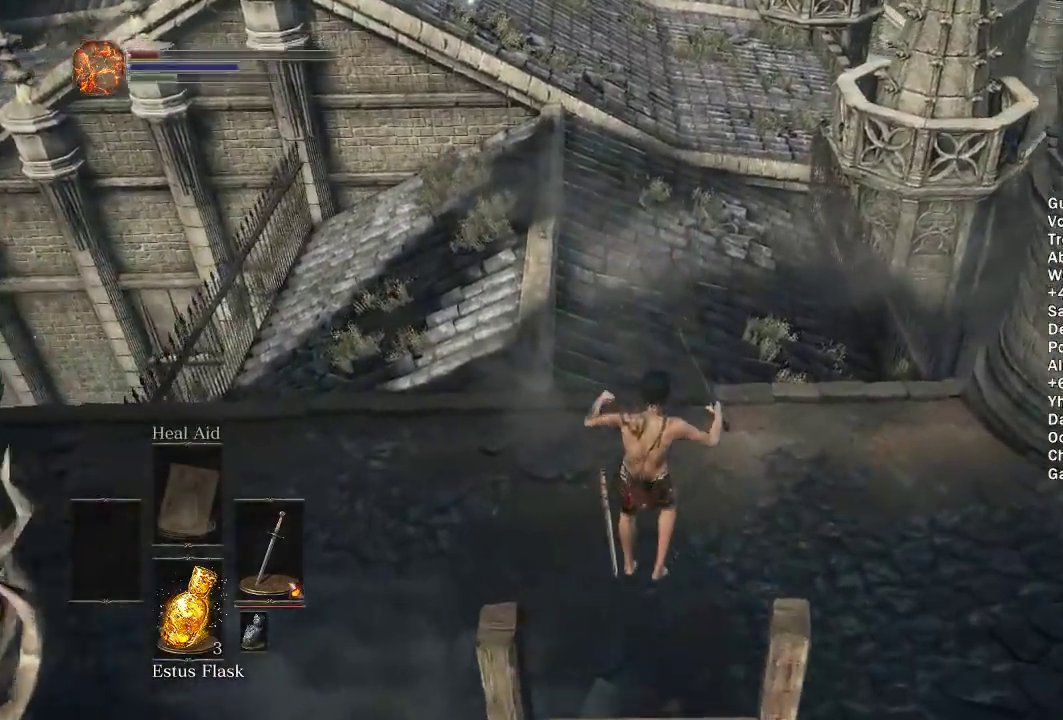
{"buttons": ["B"], "left_stick": "up", "right_stick": "center", "events": [[100, "B", "up"], [167, "B", "down"], [250, "B", "up"], [333, "B", "down"], [400, "B", "up"], [467, "B", "down"]]}
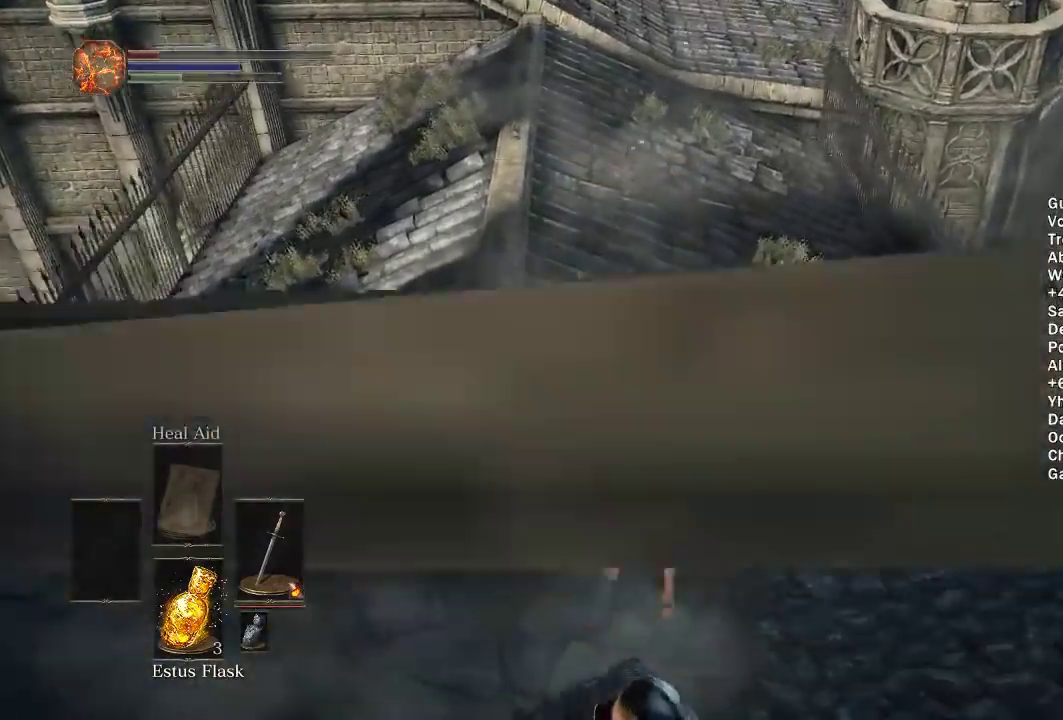
{"buttons": ["B"], "left_stick": "up", "right_stick": "up-left", "events": [[50, "B", "up"], [100, "B", "down"], [483, "right_stick", "up-left"]]}
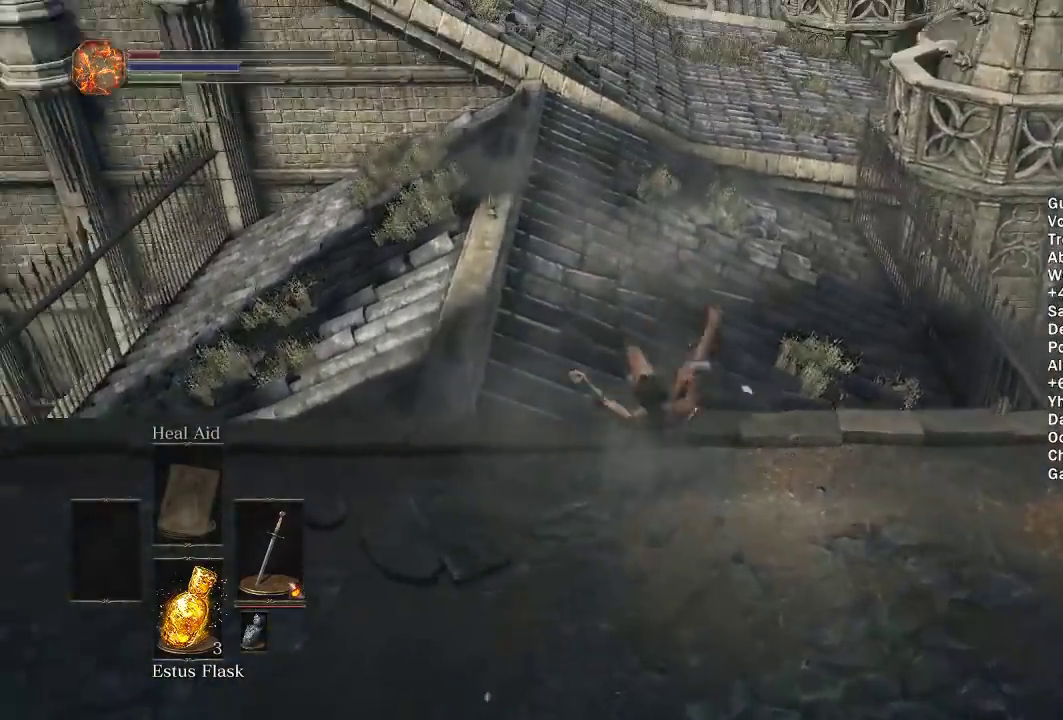
{"buttons": ["B"], "left_stick": "up", "right_stick": "center", "events": [[50, "right_stick", "center"]]}
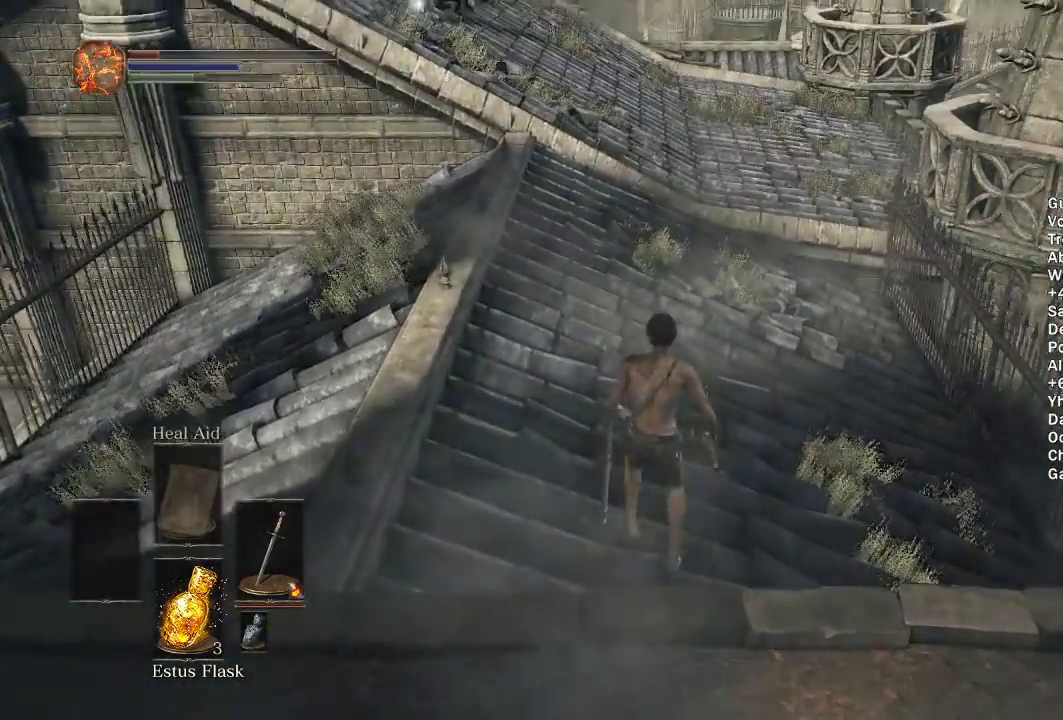
{"buttons": ["B"], "left_stick": "up", "right_stick": "center", "events": []}
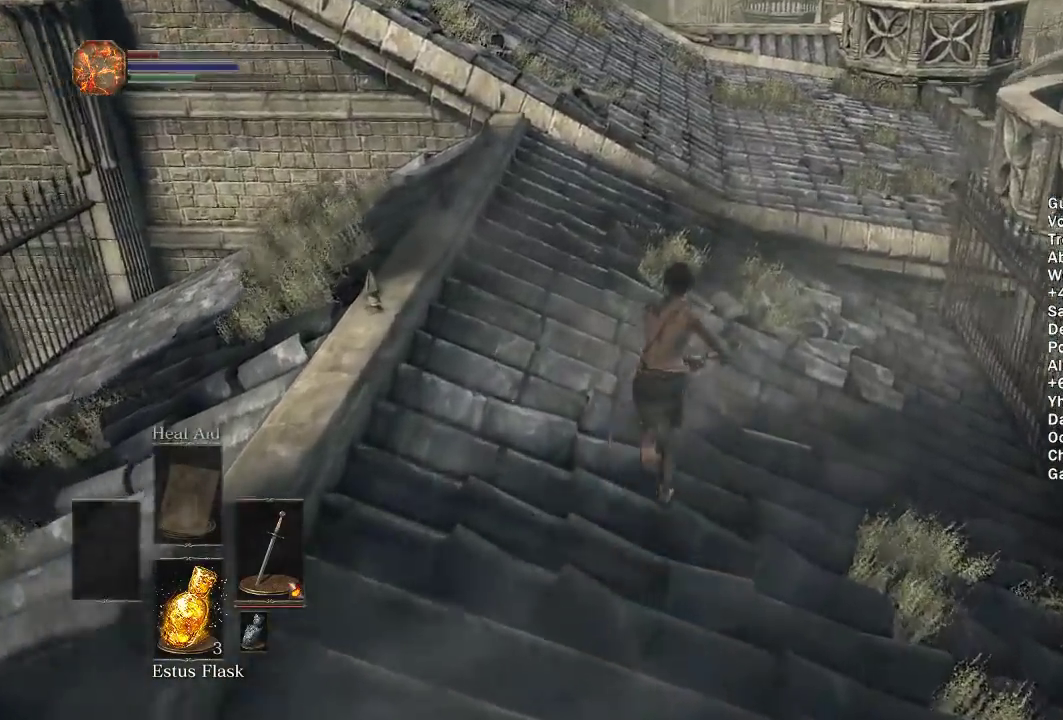
{"buttons": ["B"], "left_stick": "up", "right_stick": "down-left", "events": [[467, "right_stick", "down-left"]]}
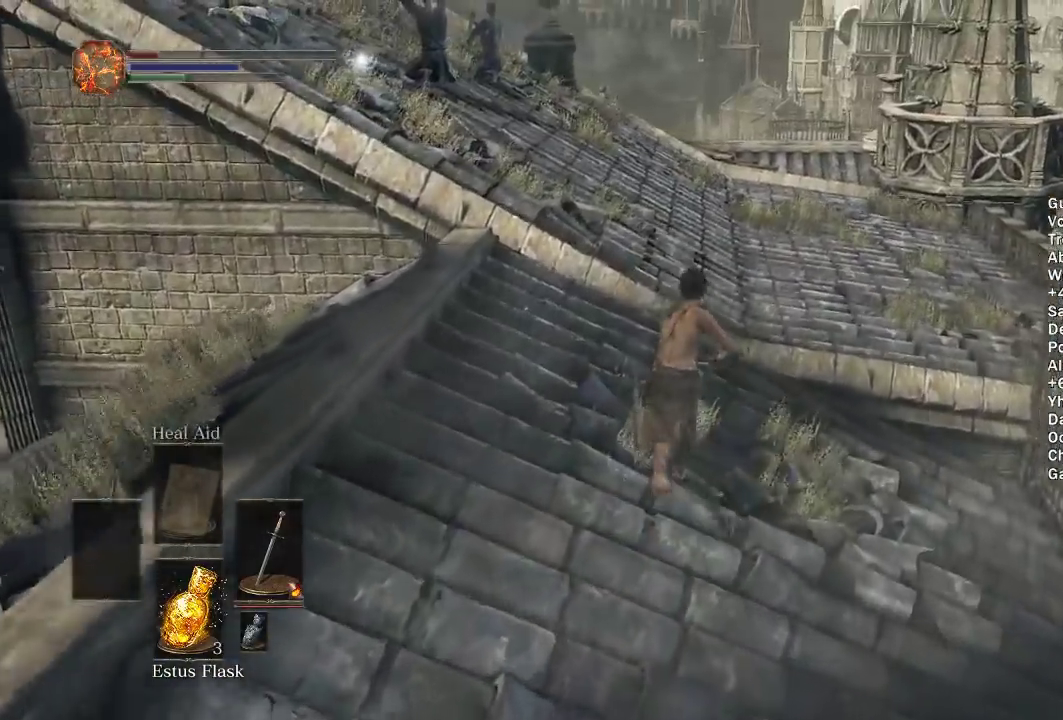
{"buttons": ["B"], "left_stick": "up", "right_stick": "down-left"}
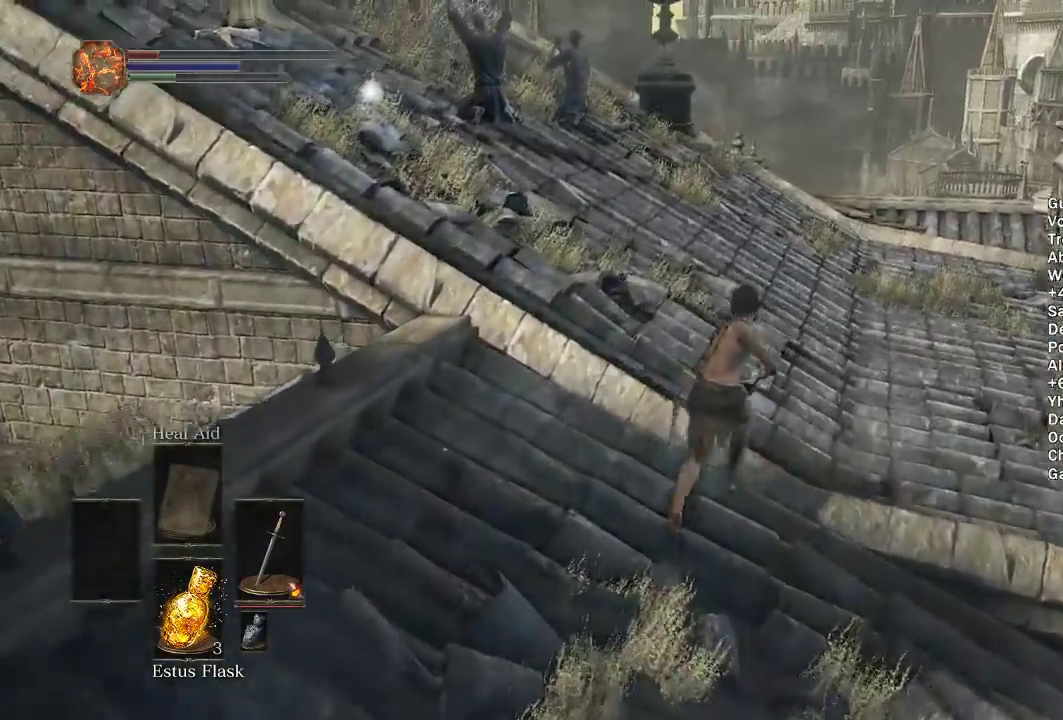
{"buttons": [], "left_stick": "up-right", "right_stick": "down-left"}
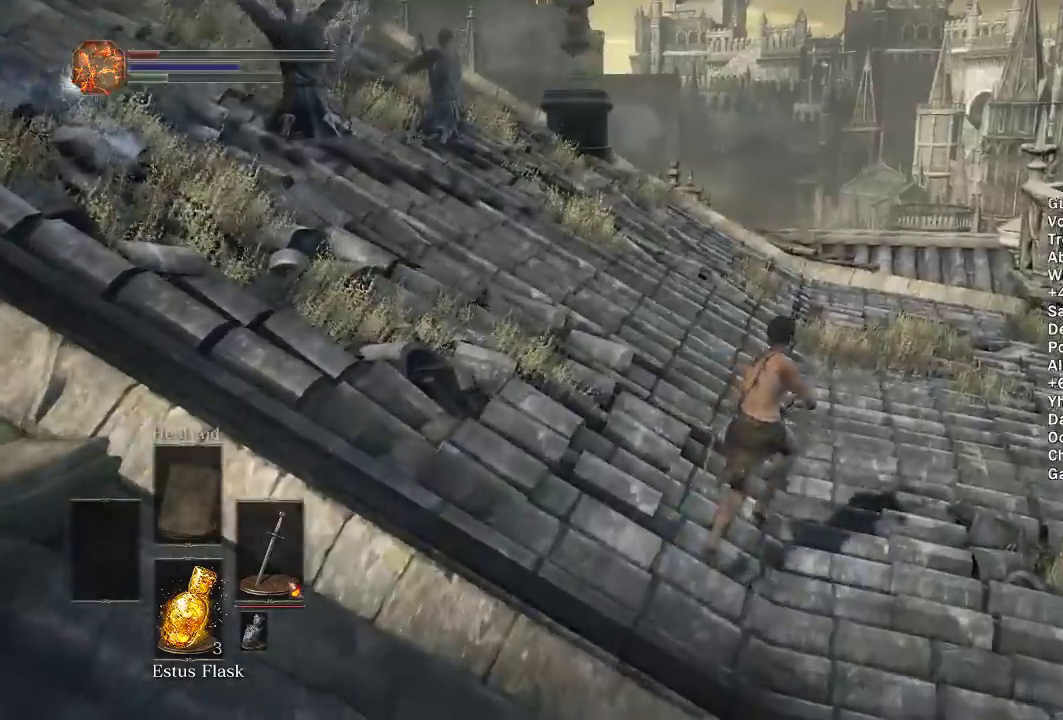
{"buttons": [], "left_stick": "up", "right_stick": "center", "events": [[50, "right_stick", "center"], [167, "left_stick", "up"]]}
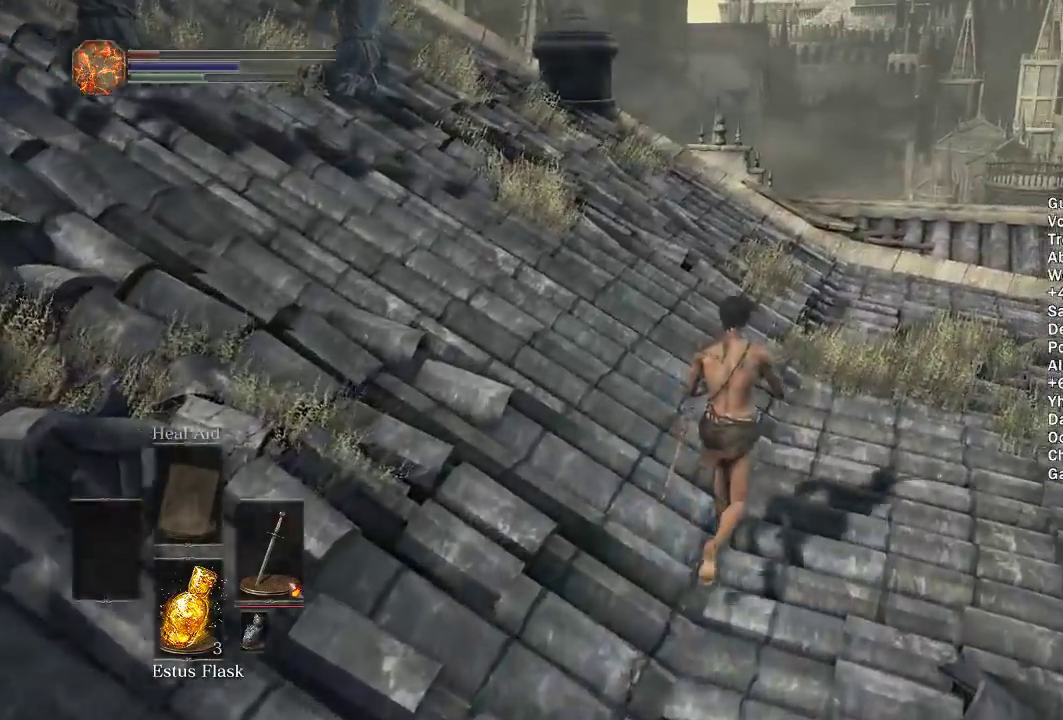
{"buttons": ["B"], "left_stick": "up", "right_stick": "center", "events": [[17, "B", "down"], [350, "right_stick", "down-left"], [467, "right_stick", "center"]]}
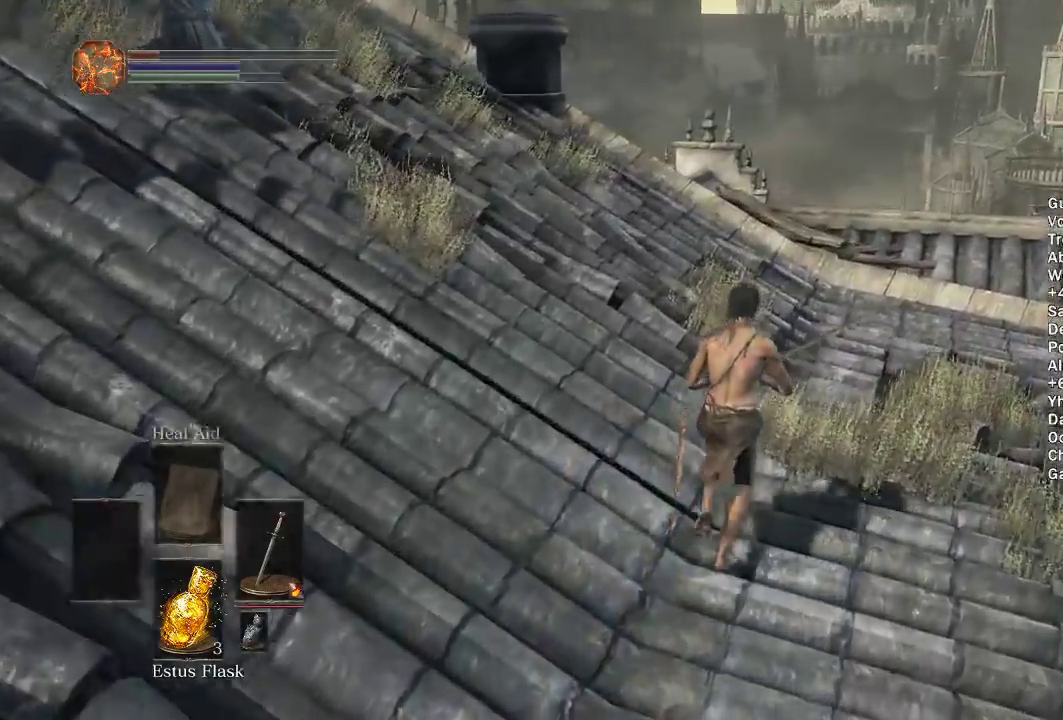
{"buttons": ["B"], "left_stick": "up", "right_stick": "left", "events": [[117, "right_stick", "down-left"], [250, "right_stick", "center"], [450, "right_stick", "left"]]}
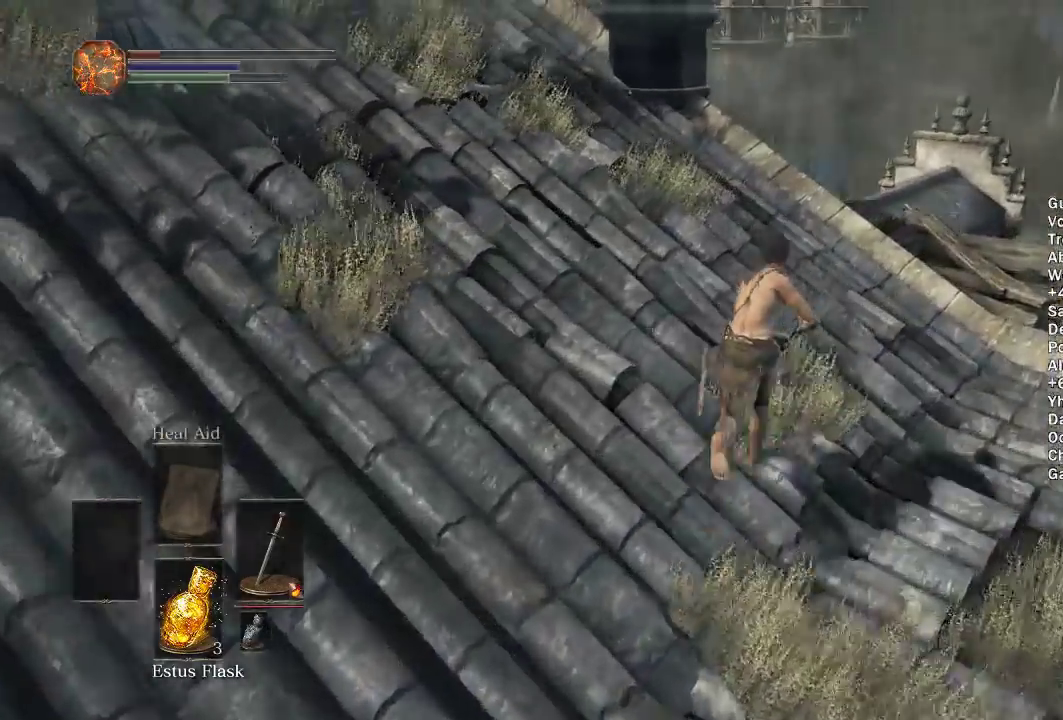
{"buttons": ["B"], "left_stick": "up", "right_stick": "down-left", "events": [[33, "right_stick", "center"], [267, "right_stick", "down-left"], [317, "right_stick", "center"], [450, "right_stick", "down-left"]]}
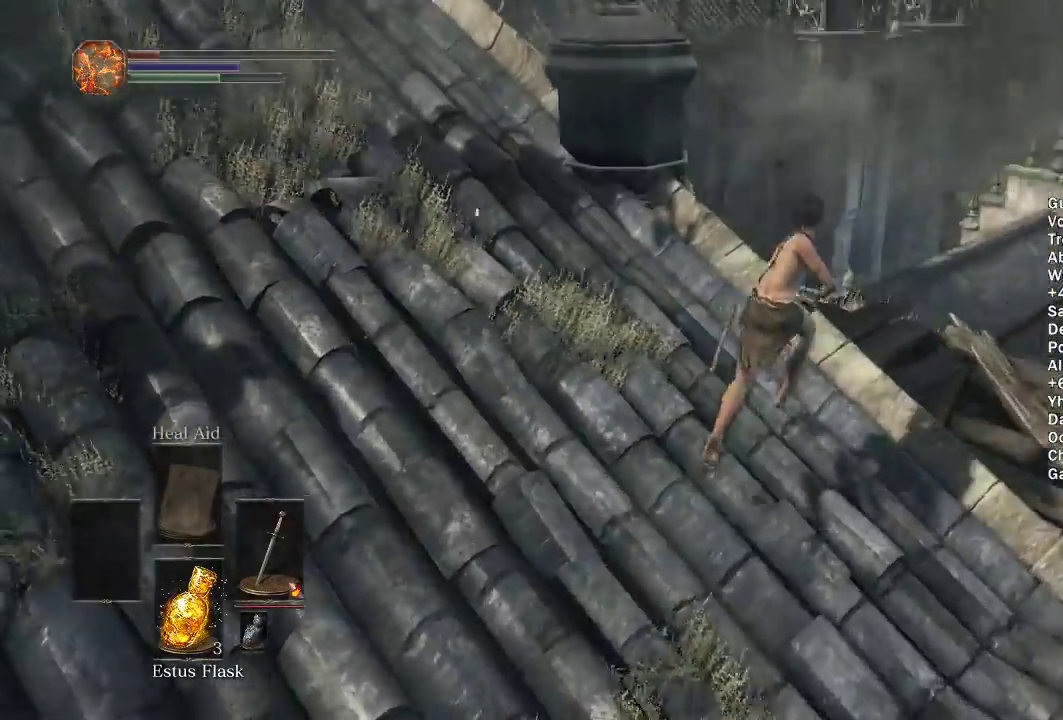
{"buttons": ["B"], "left_stick": "up", "right_stick": "center", "events": [[83, "right_stick", "center"], [217, "right_stick", "down-left"], [317, "right_stick", "center"]]}
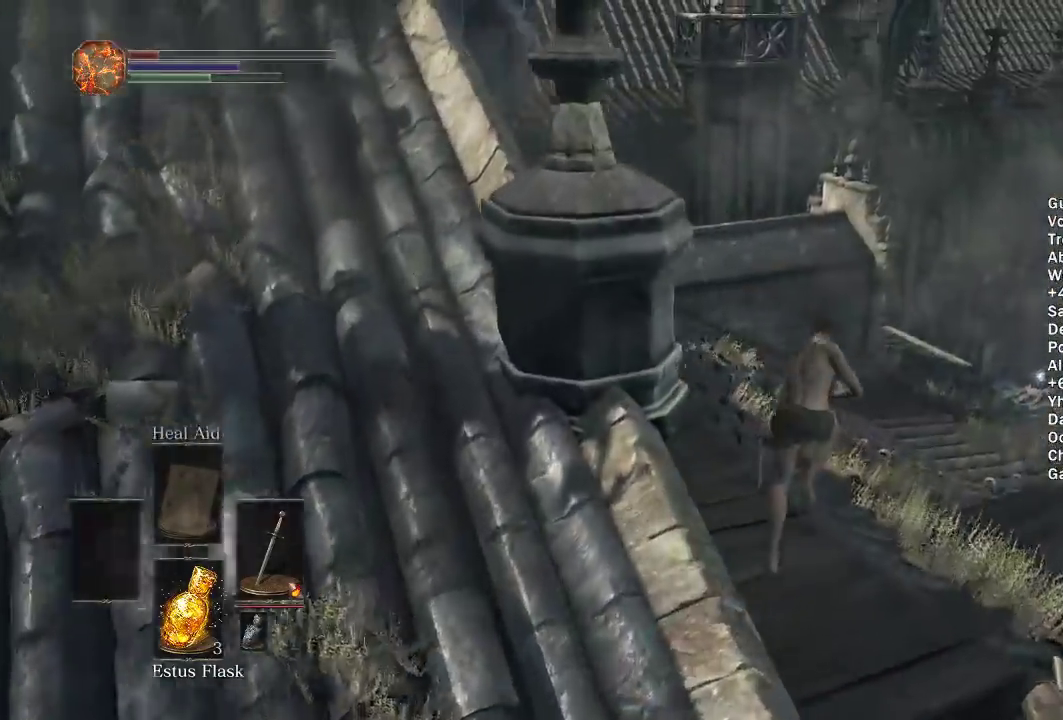
{"buttons": ["B"], "left_stick": "up", "right_stick": "center", "events": []}